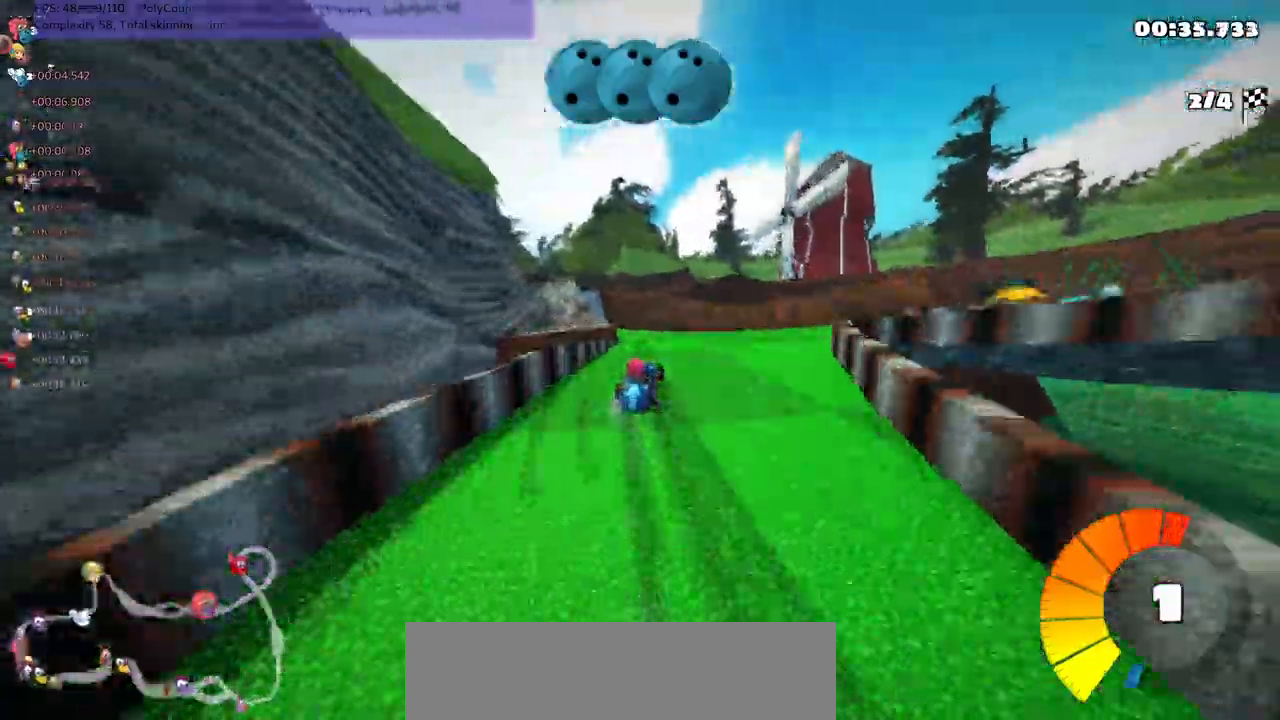
Gameplay with keyboard; each line is a JSON object with the keys held at the frame after it. "events" lists presses ("down") and releases ("up") of ".", "/", "alt_r", "b", "c", "comma", "ctrl_r", "d", "down", "f", "g", "h", "j", "k", "l", "left", "m", "n", "quote", "return", "right", "semicolon", "shift_r", "space", "super", "up" and "v" between this image and that frame as [ms after this image, input, new state], when the widget could be followed in between. No other keys are recorded. Mouse input is not recorded.
{"keys": ["n", "up"], "events": [[250, "m", "up"], [283, "n", "down"], [417, "left", "up"]]}
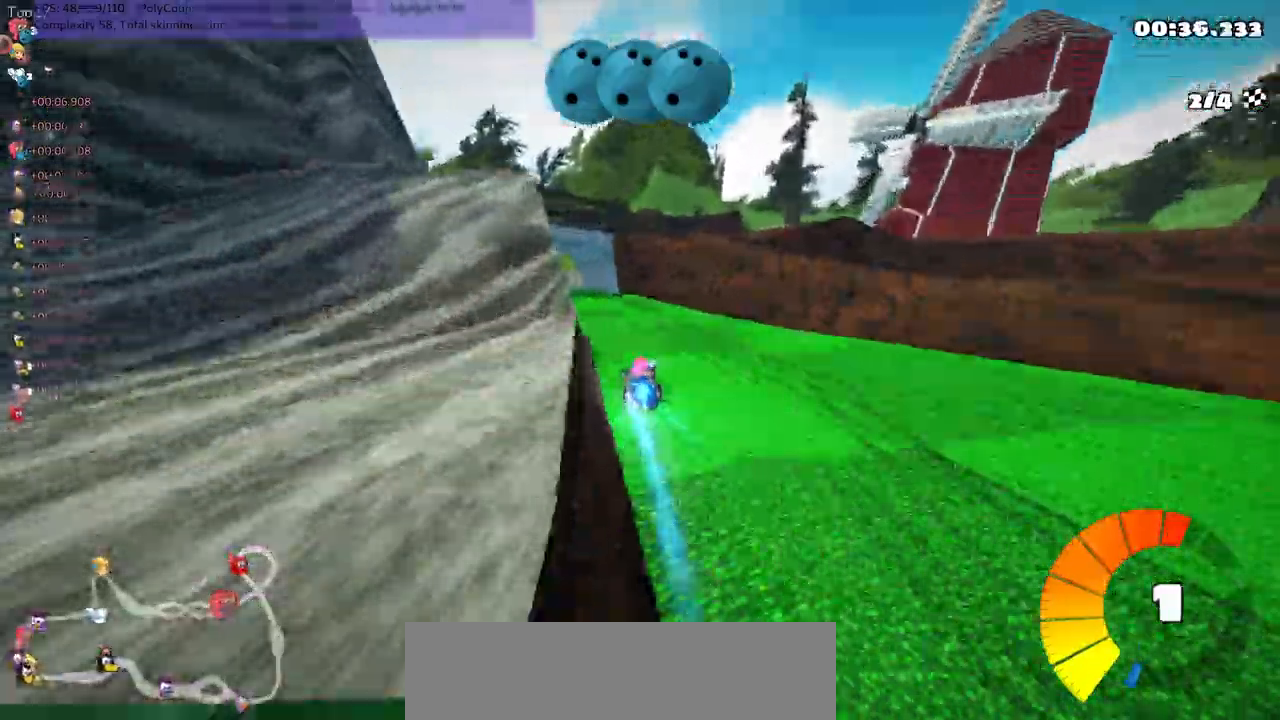
{"keys": ["m", "right", "up"], "events": [[33, "n", "up"], [167, "left", "down"], [267, "m", "down"], [433, "left", "up"], [467, "right", "down"]]}
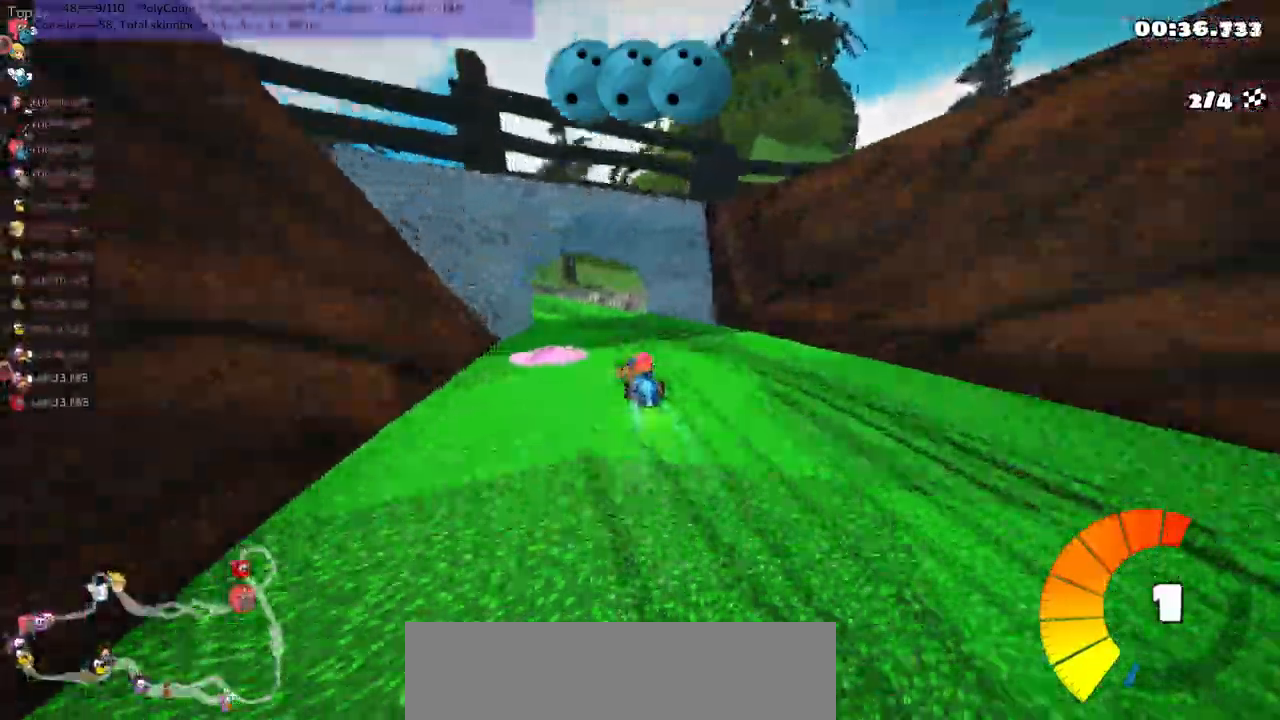
{"keys": ["m", "right", "up"], "events": [[267, "left", "down"], [500, "left", "up"]]}
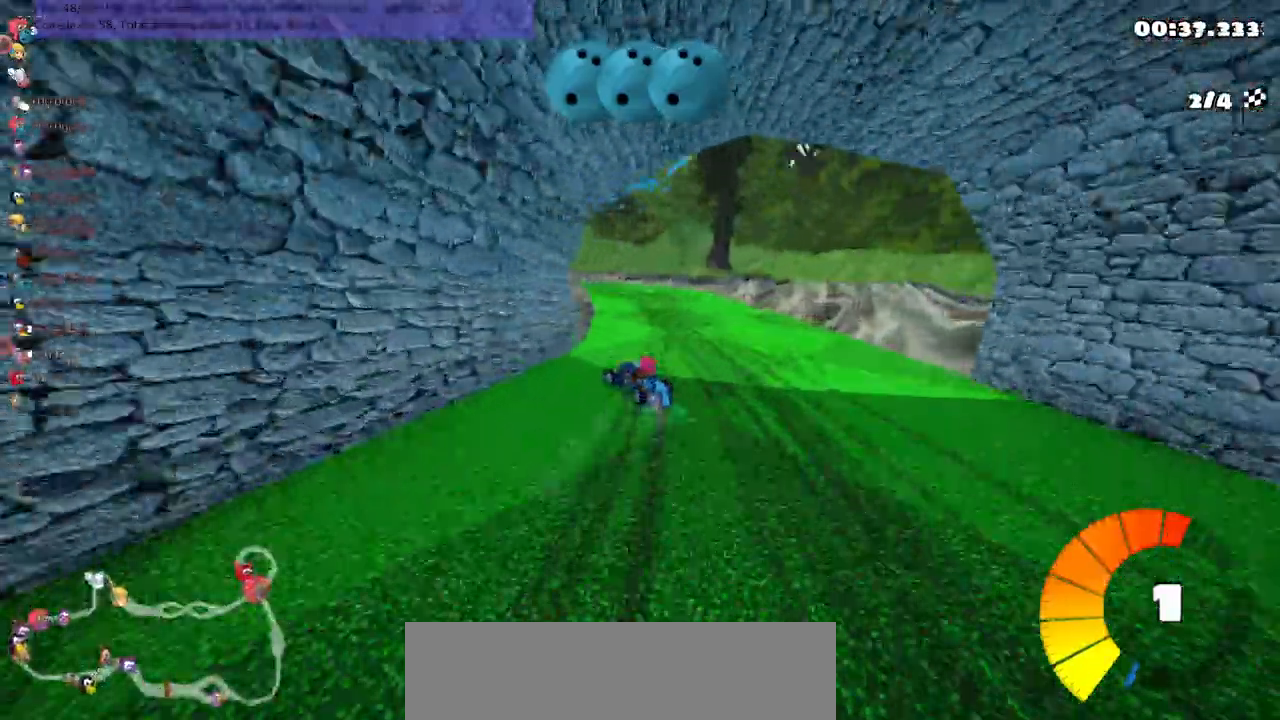
{"keys": ["left", "m", "up"], "events": [[167, "left", "down"], [333, "right", "up"]]}
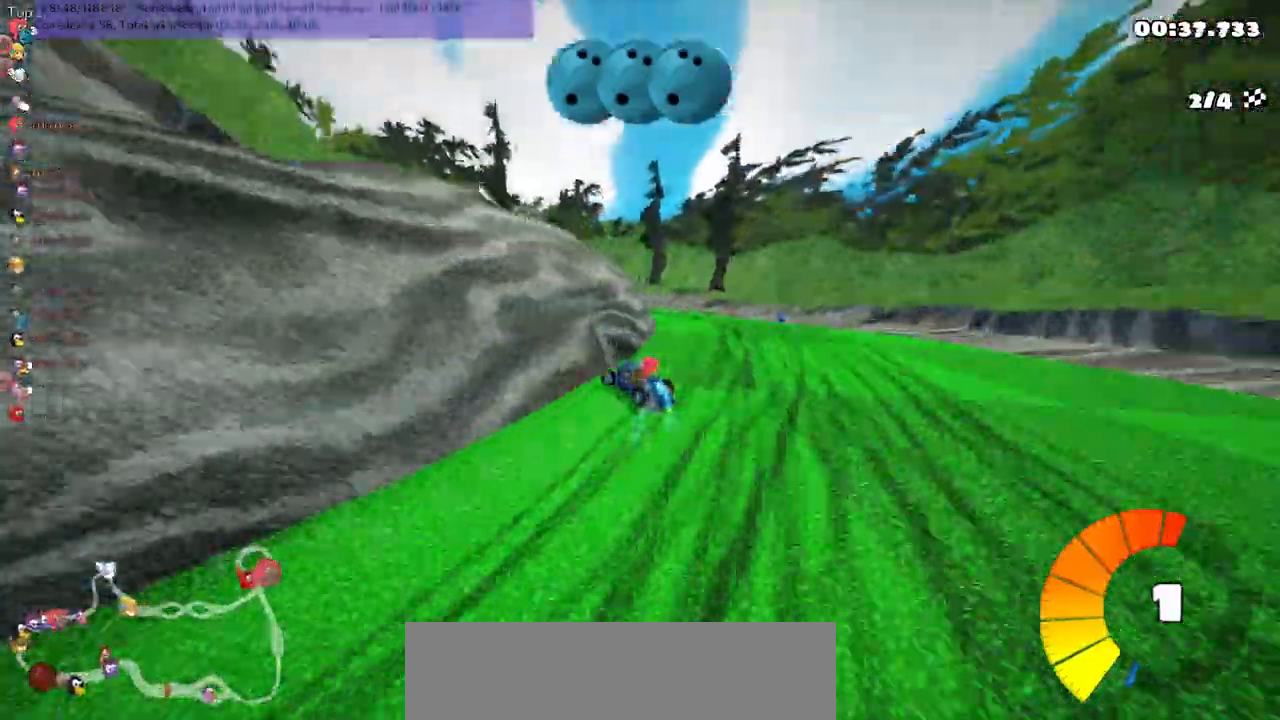
{"keys": ["left", "up"]}
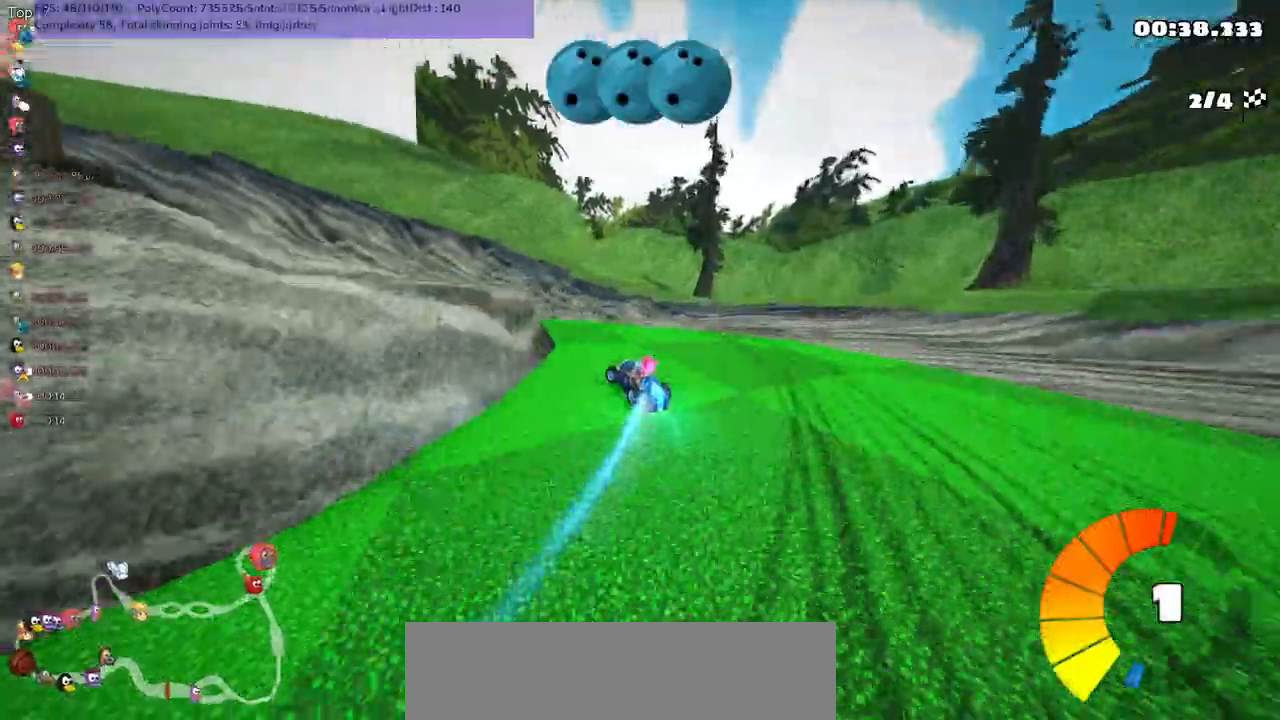
{"keys": ["left", "m", "up"], "events": [[83, "left", "up"], [150, "left", "down"], [150, "m", "down"]]}
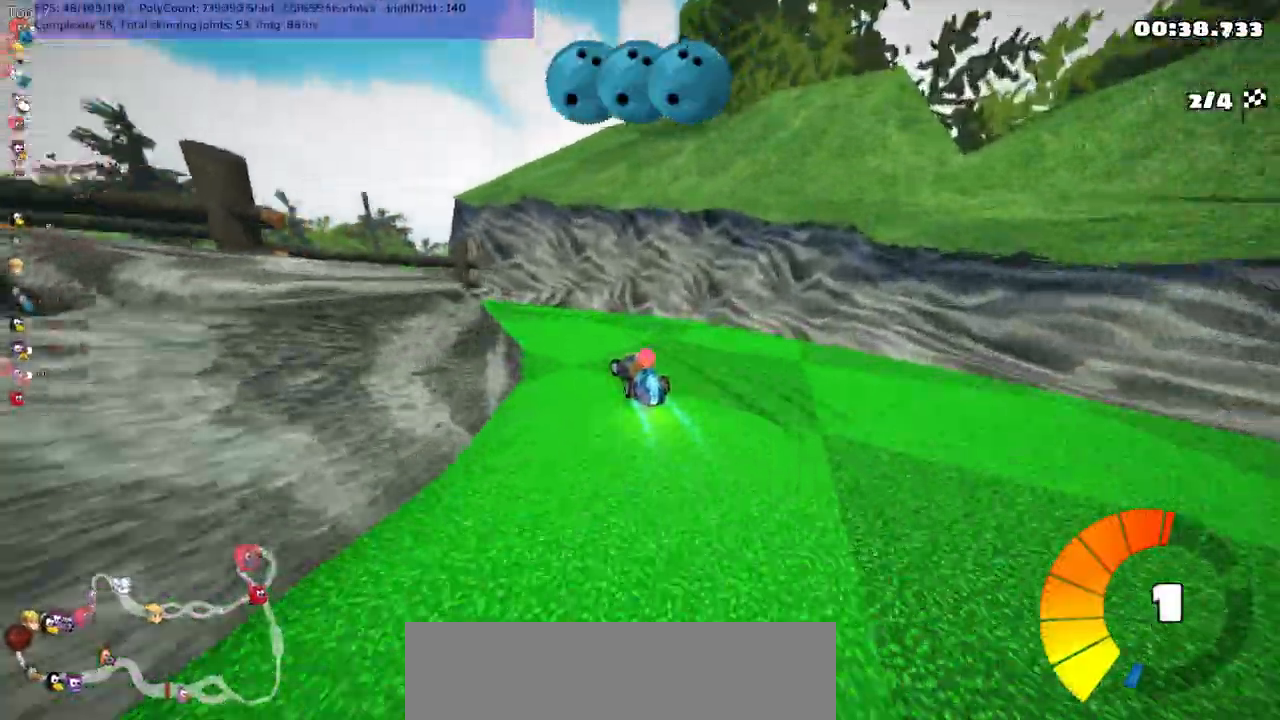
{"keys": ["left", "up"], "events": [[50, "m", "up"], [217, "m", "down"], [483, "m", "up"]]}
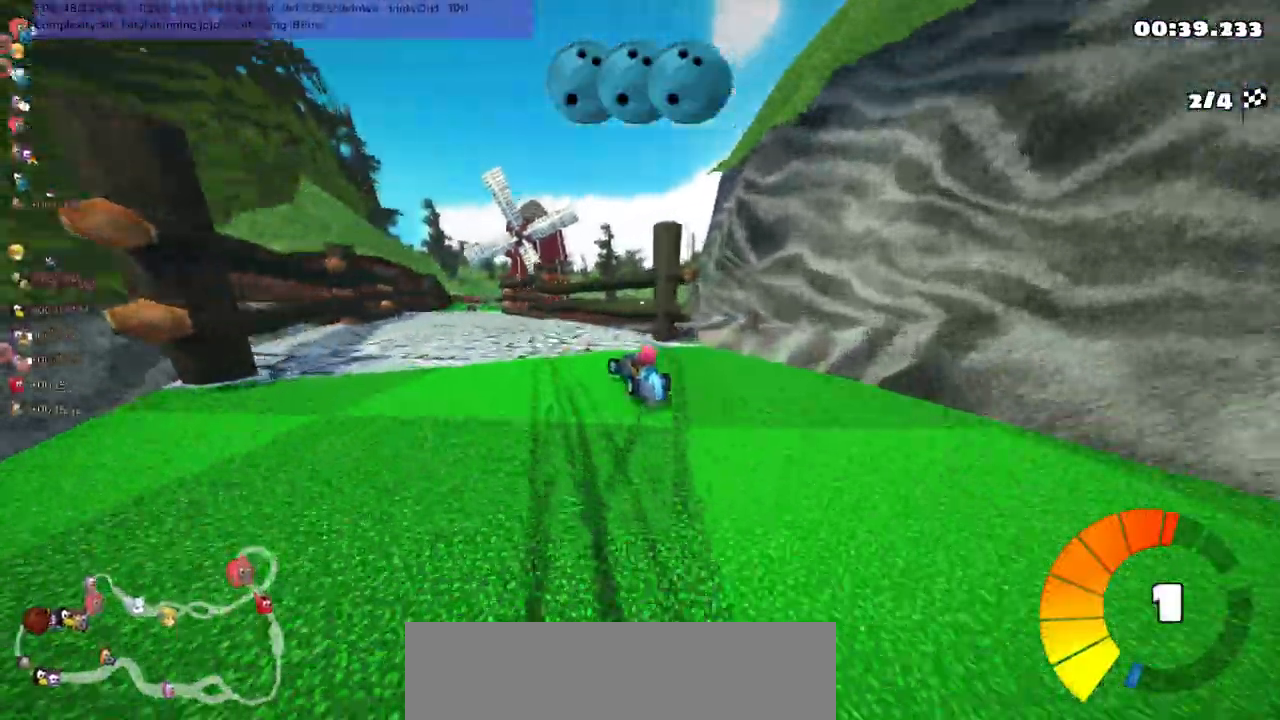
{"keys": ["left", "m", "up"], "events": [[117, "n", "down"], [233, "n", "up"], [267, "left", "up"], [333, "right", "down"], [367, "m", "down"], [467, "left", "down"], [467, "right", "up"]]}
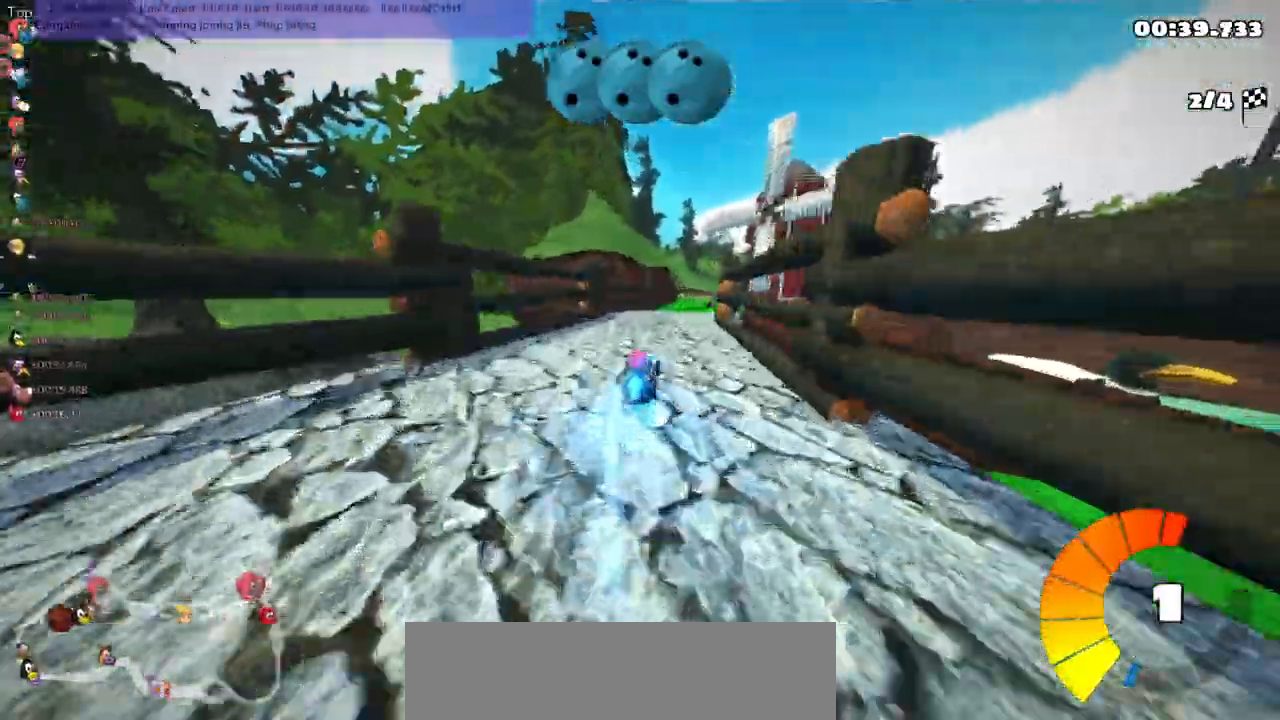
{"keys": ["left", "m", "up"], "events": [[267, "right", "down"], [433, "right", "up"]]}
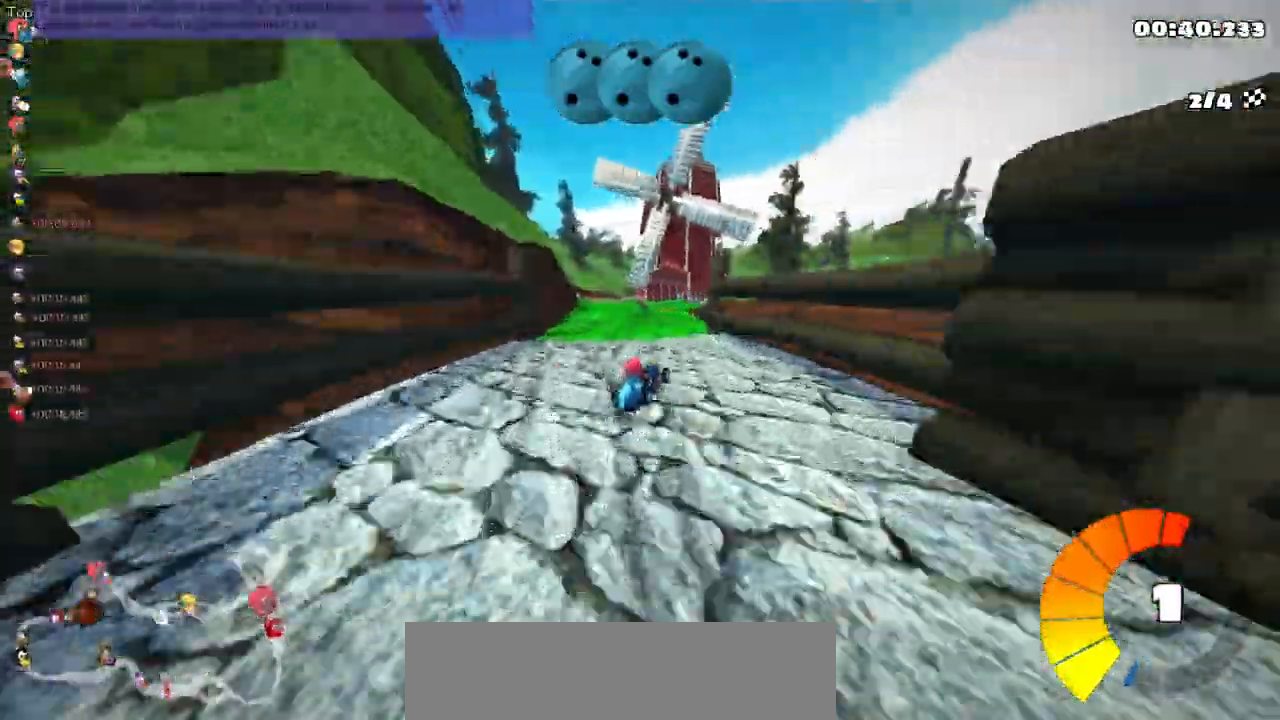
{"keys": ["left", "m", "up"], "events": [[133, "right", "down"], [300, "right", "up"]]}
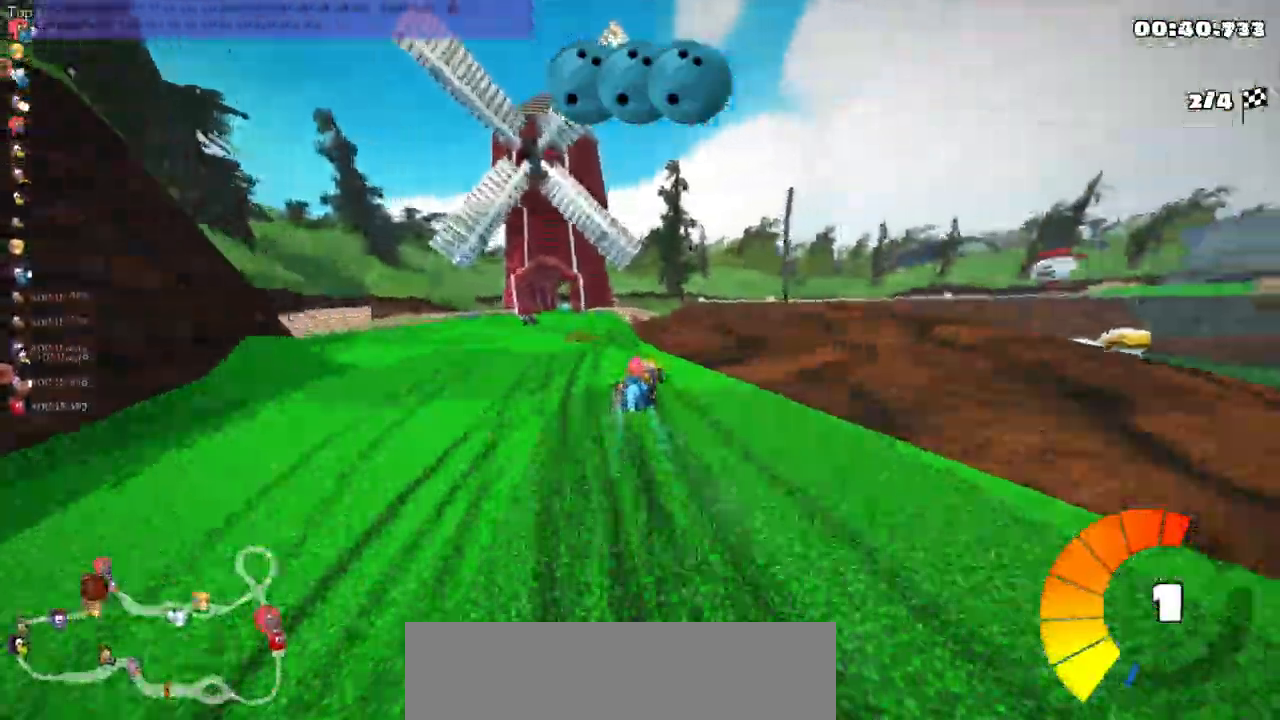
{"keys": ["left", "m", "up"], "events": [[67, "right", "down"], [317, "right", "up"]]}
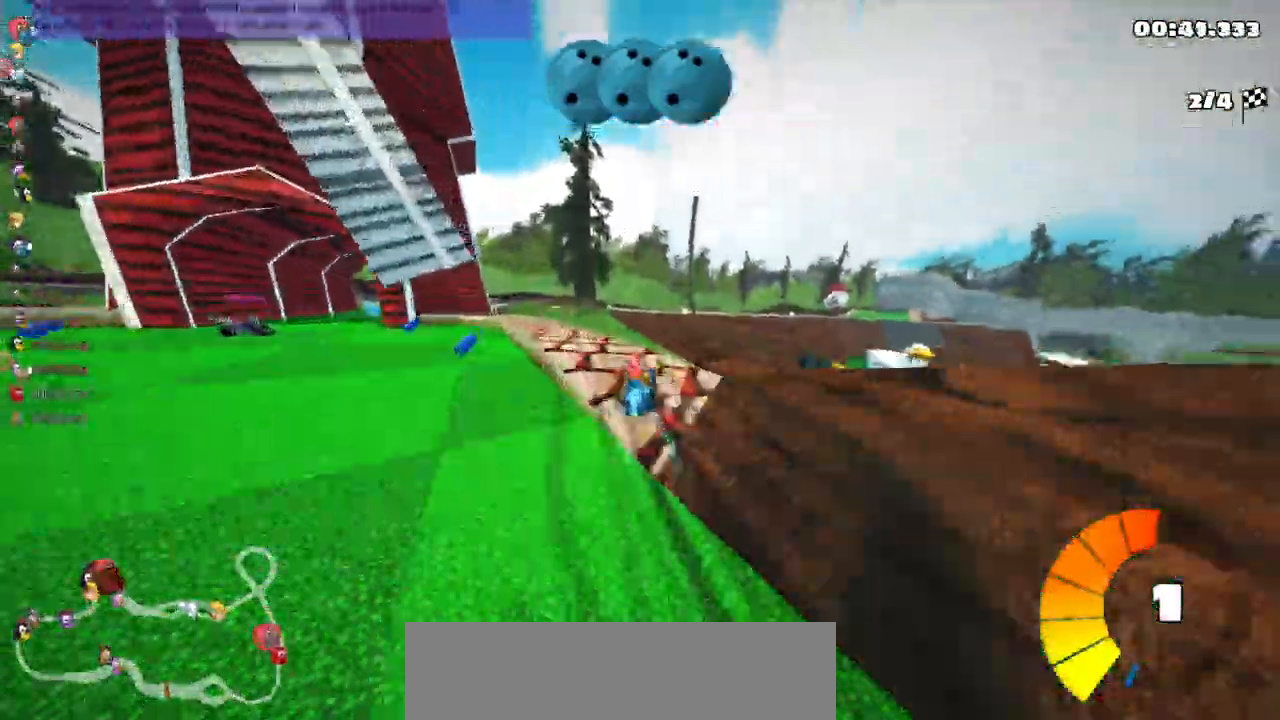
{"keys": ["up"], "events": [[50, "n", "down"], [83, "m", "up"], [150, "left", "up"], [150, "n", "up"]]}
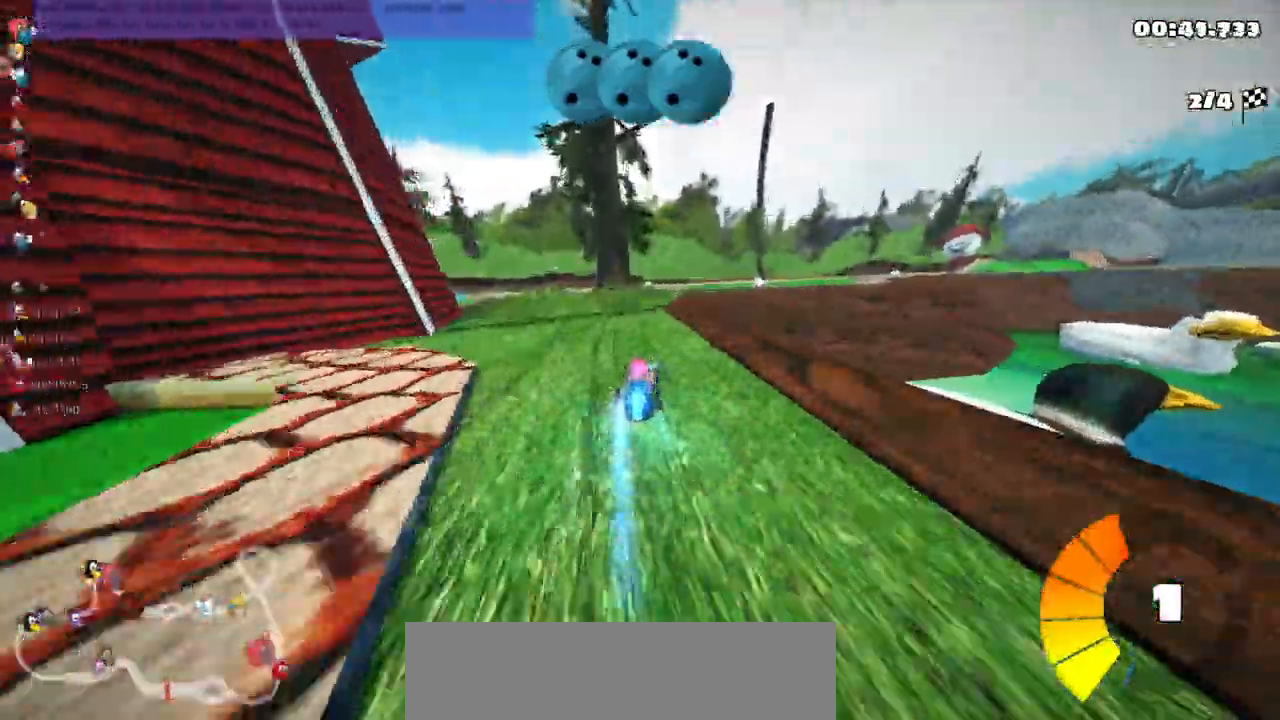
{"keys": ["left", "m", "up"], "events": [[133, "left", "down"], [250, "left", "up"], [283, "m", "down"], [283, "right", "down"], [383, "left", "down"], [417, "right", "up"]]}
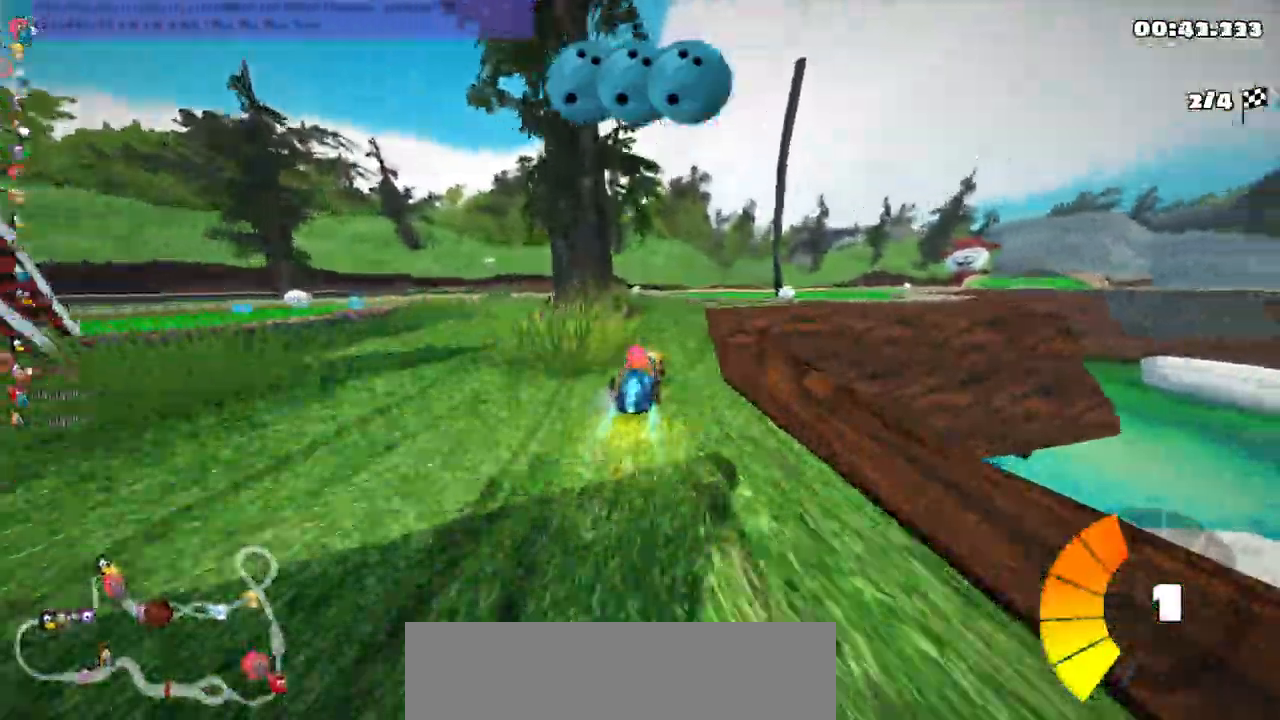
{"keys": ["left", "m", "right", "up"], "events": [[233, "right", "down"], [433, "right", "up"], [500, "right", "down"]]}
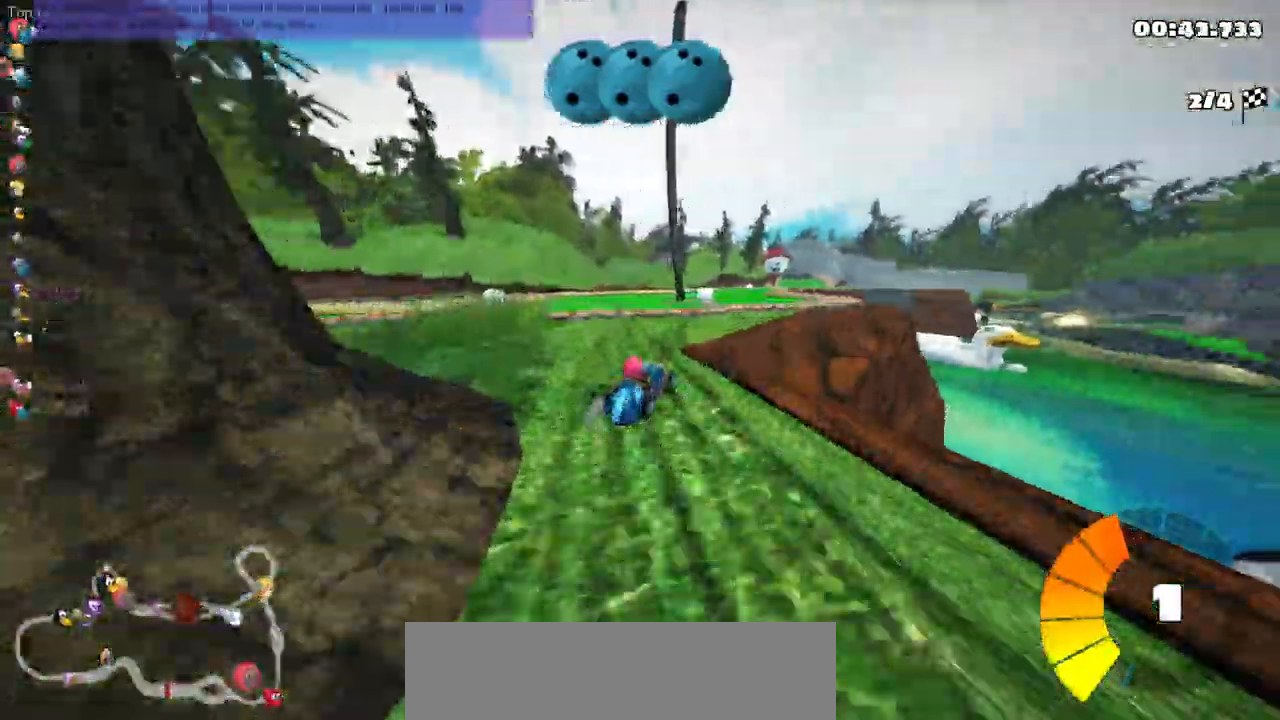
{"keys": ["left", "m", "up"], "events": [[367, "right", "up"]]}
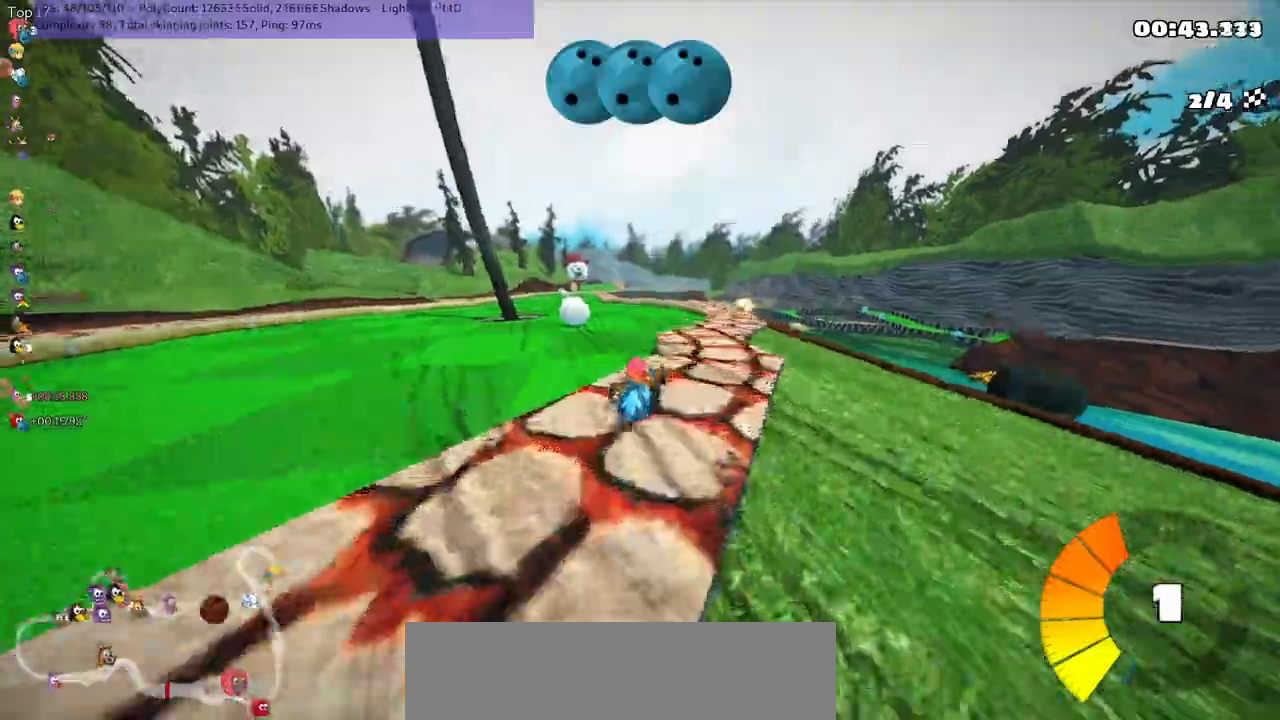
{"keys": ["up"], "events": [[367, "n", "down"], [400, "m", "up"], [433, "left", "up"], [483, "n", "up"]]}
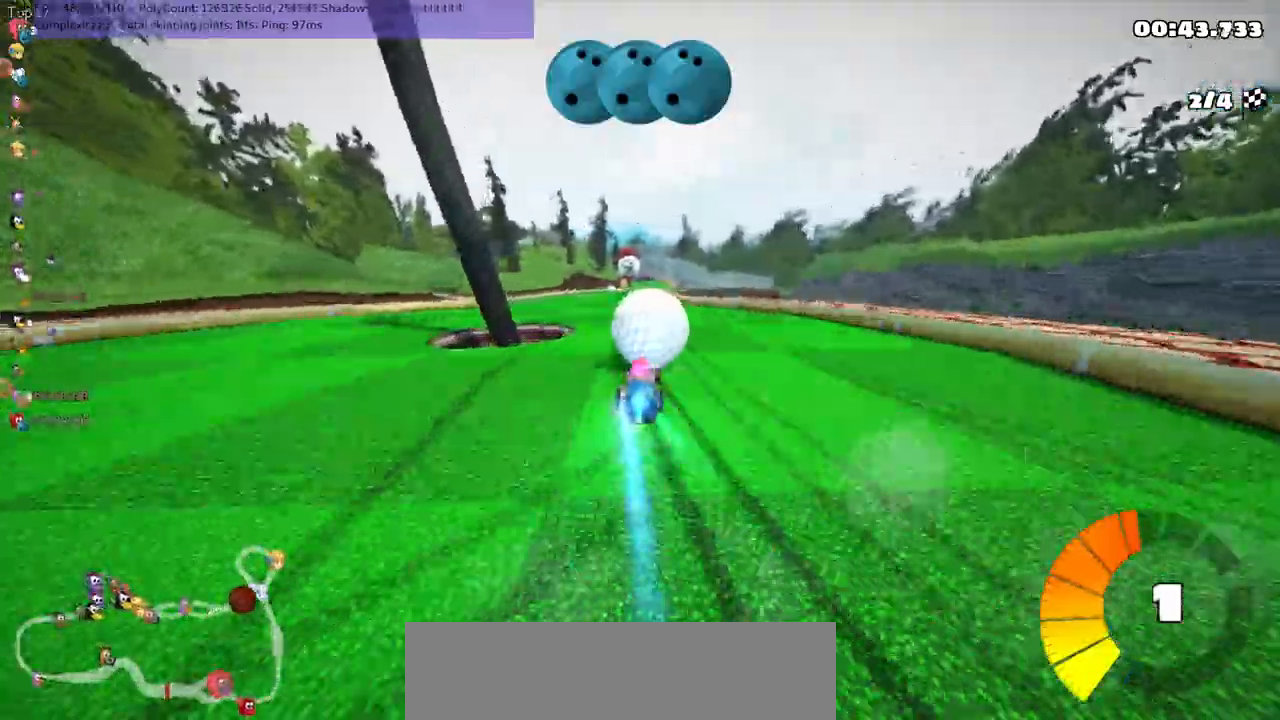
{"keys": ["left", "up"], "events": [[283, "left", "down"]]}
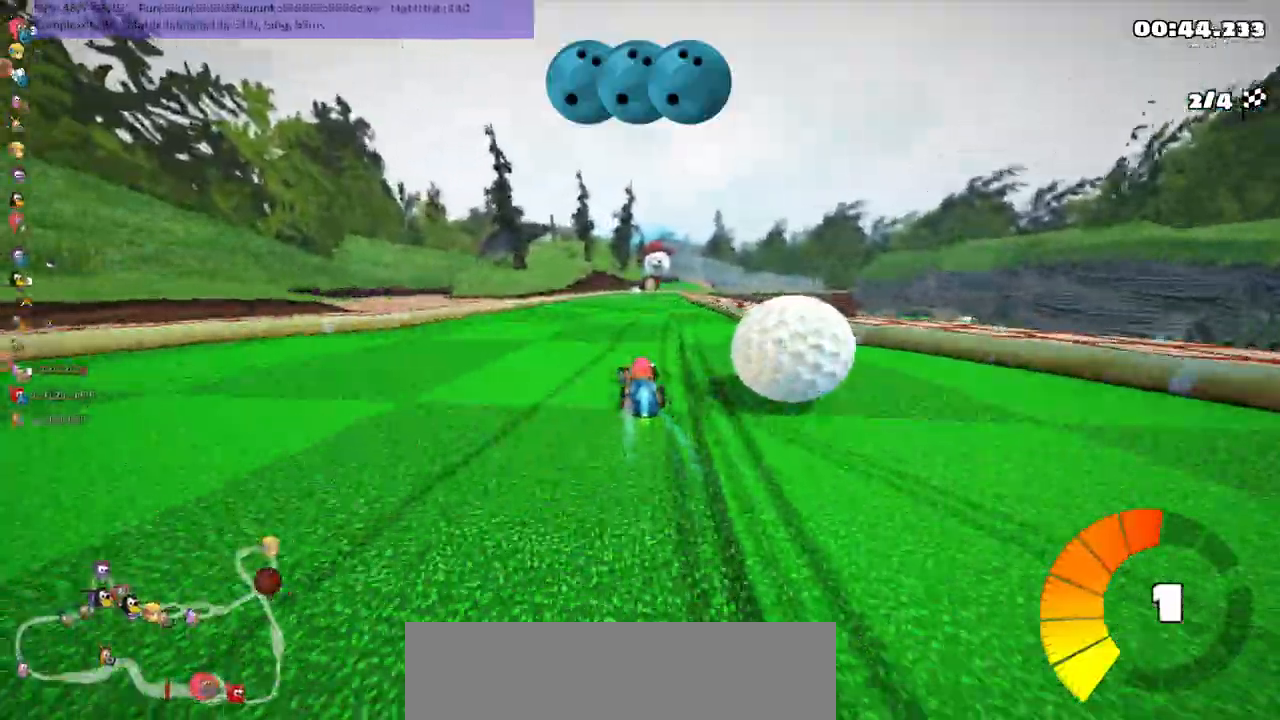
{"keys": ["left", "m", "up"], "events": [[17, "left", "up"], [50, "m", "down"], [50, "right", "down"], [117, "left", "down"], [183, "right", "up"]]}
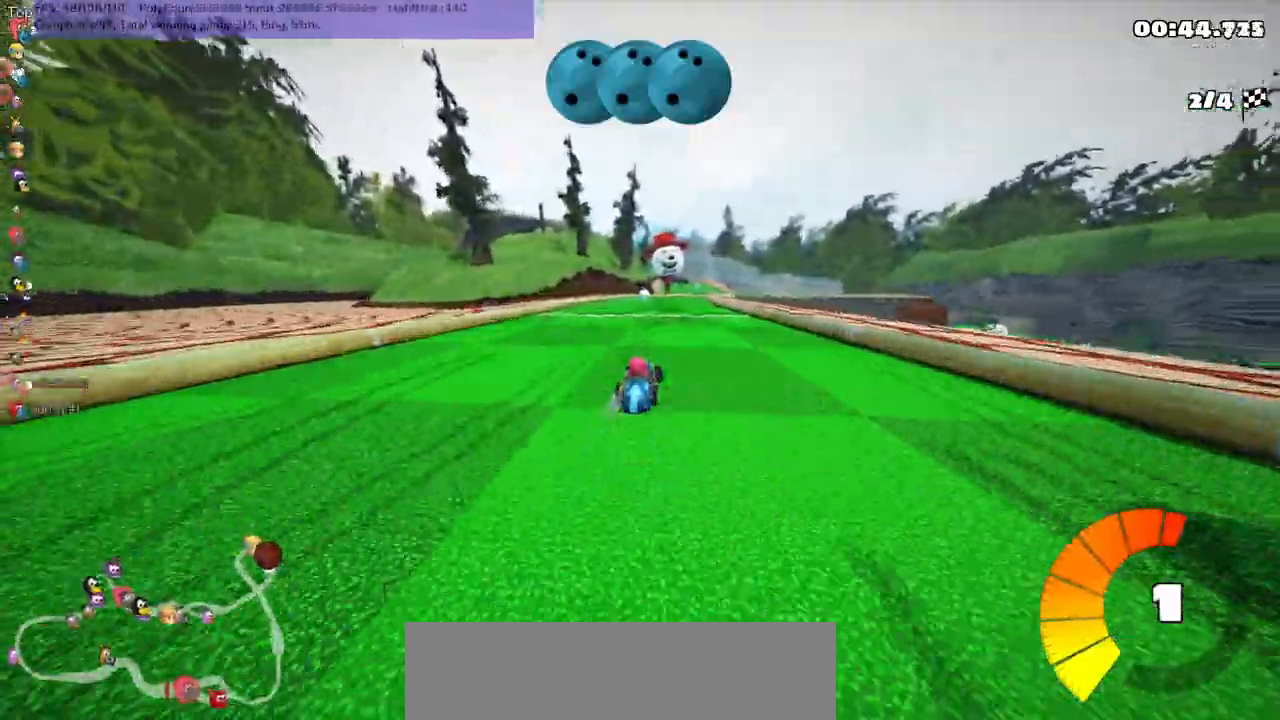
{"keys": ["left", "m", "up"], "events": [[50, "right", "down"], [150, "right", "up"]]}
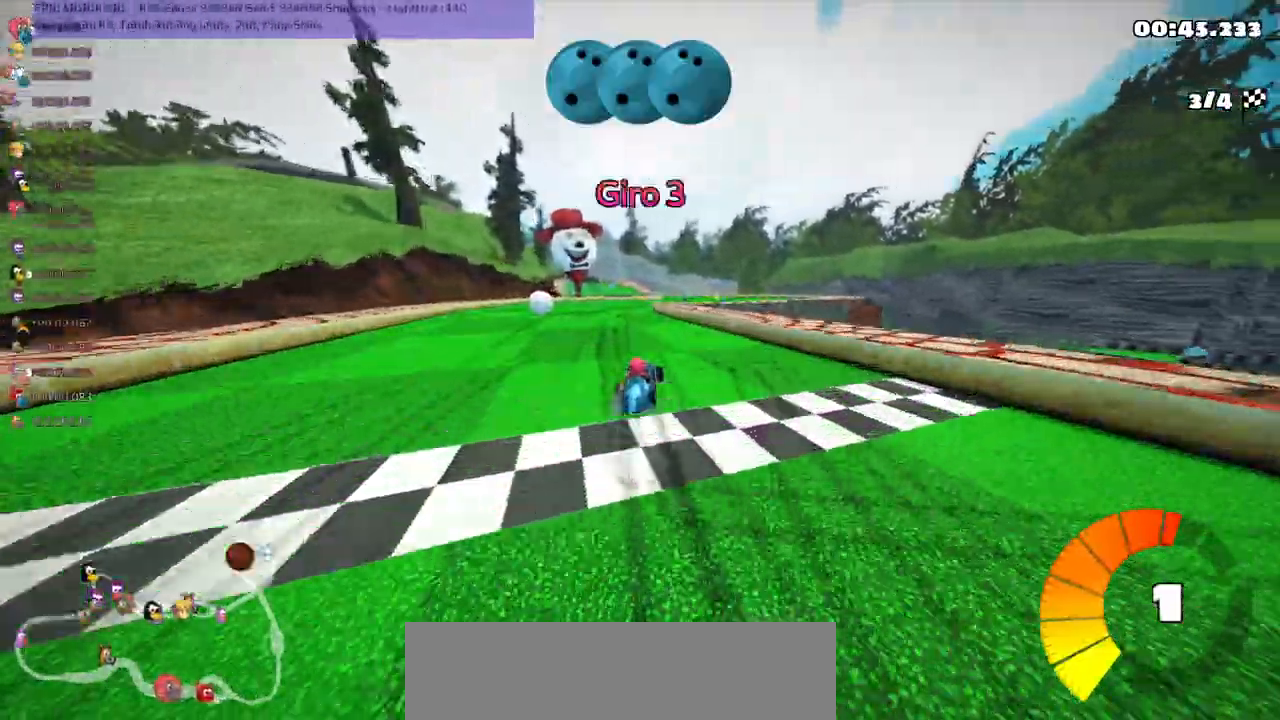
{"keys": ["right", "up"], "events": [[150, "left", "up"], [150, "m", "up"], [450, "right", "down"]]}